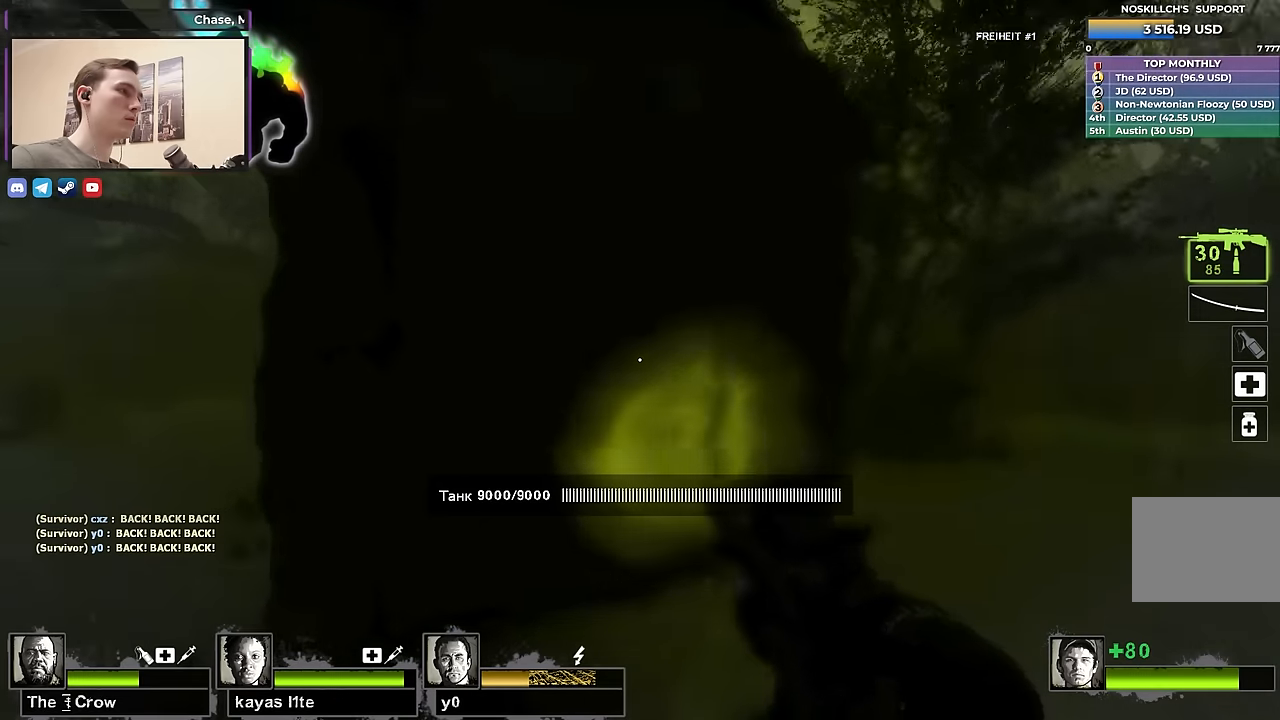
Gameplay with keyboard; each line is a JSON object with the keys held at the frame after it. "events" lists presses ("down") and releases ("up") of "1", "2", "3", "4", "a", "alt", "ctrl", "d", "e", "f", "q", "r", "s", "shift", "space", "tab" and "w" between this image and that frame as [ms after this image, input, new state], when the widget could be followed in between. No other keys are recorded. Mouse input is not recorded.
{"keys": ["a"], "events": [[134, "e", "down"], [267, "e", "up"], [317, "w", "up"], [450, "a", "down"]]}
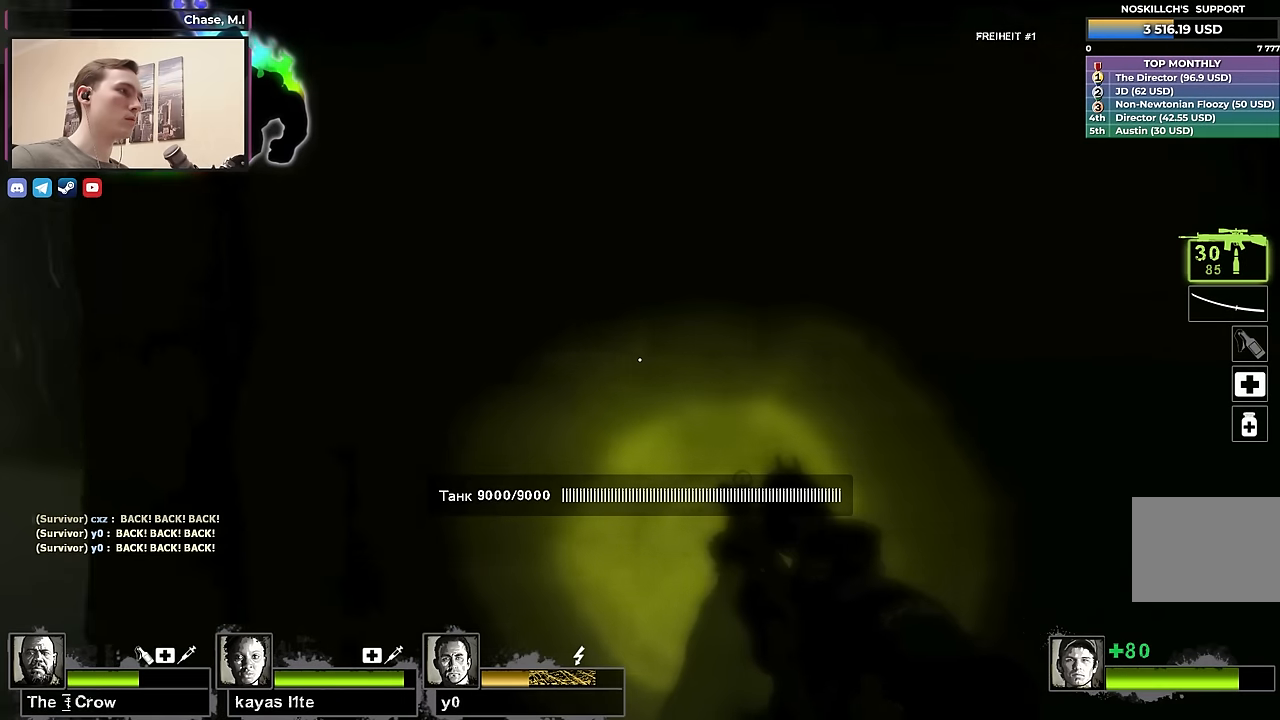
{"keys": ["d", "w"], "events": [[200, "a", "up"], [234, "a", "down"], [384, "w", "down"], [434, "a", "up"], [434, "d", "down"]]}
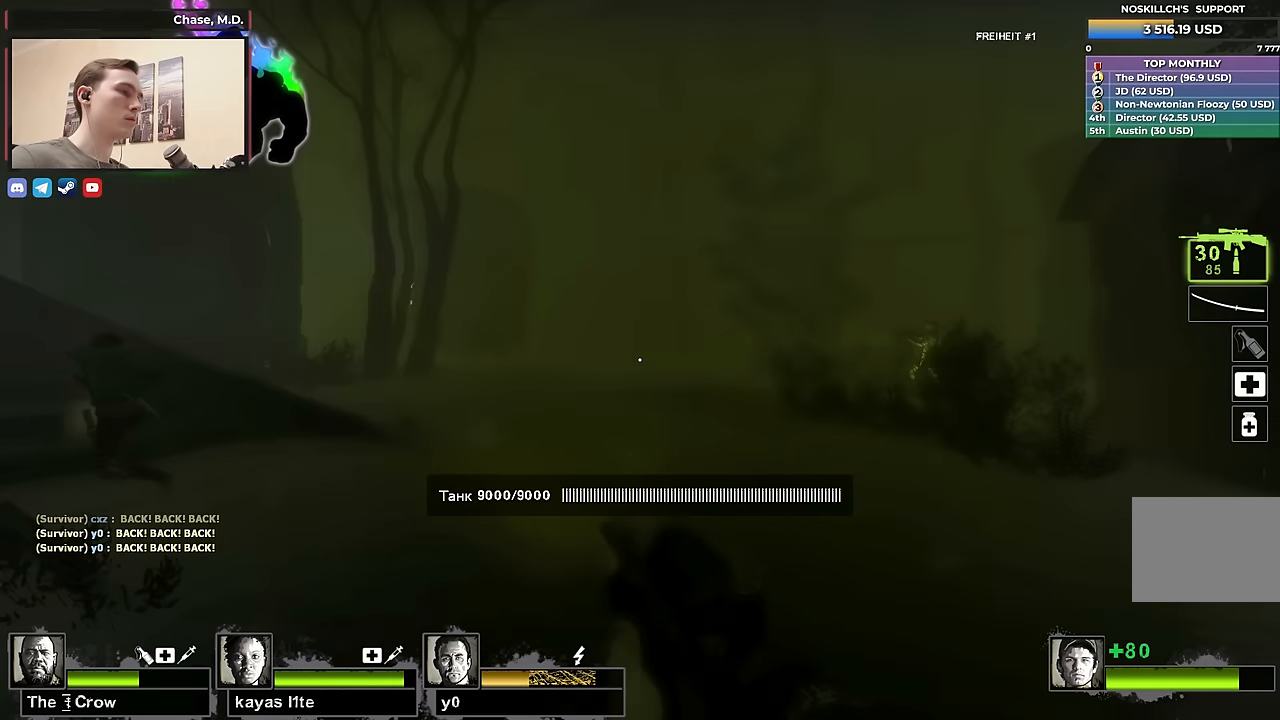
{"keys": ["d", "s"], "events": [[200, "w", "up"], [500, "s", "down"]]}
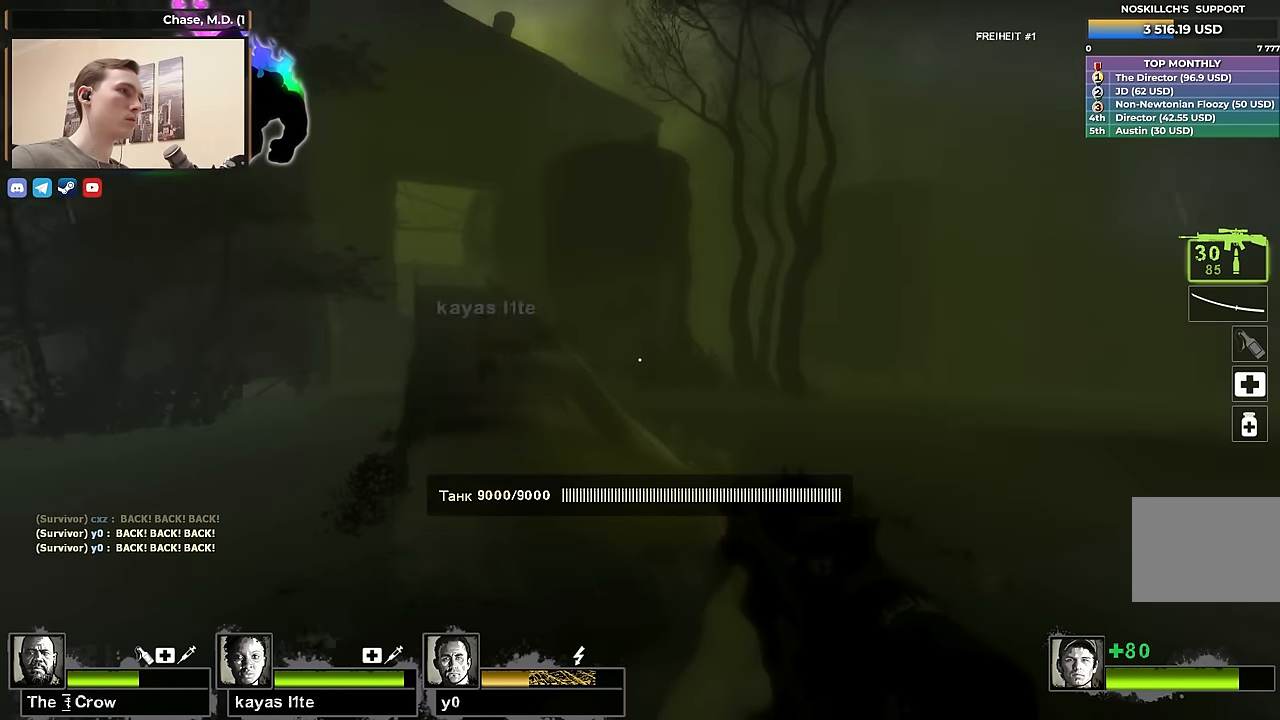
{"keys": ["a", "s"], "events": [[184, "d", "up"], [367, "a", "down"], [367, "s", "up"], [500, "s", "down"]]}
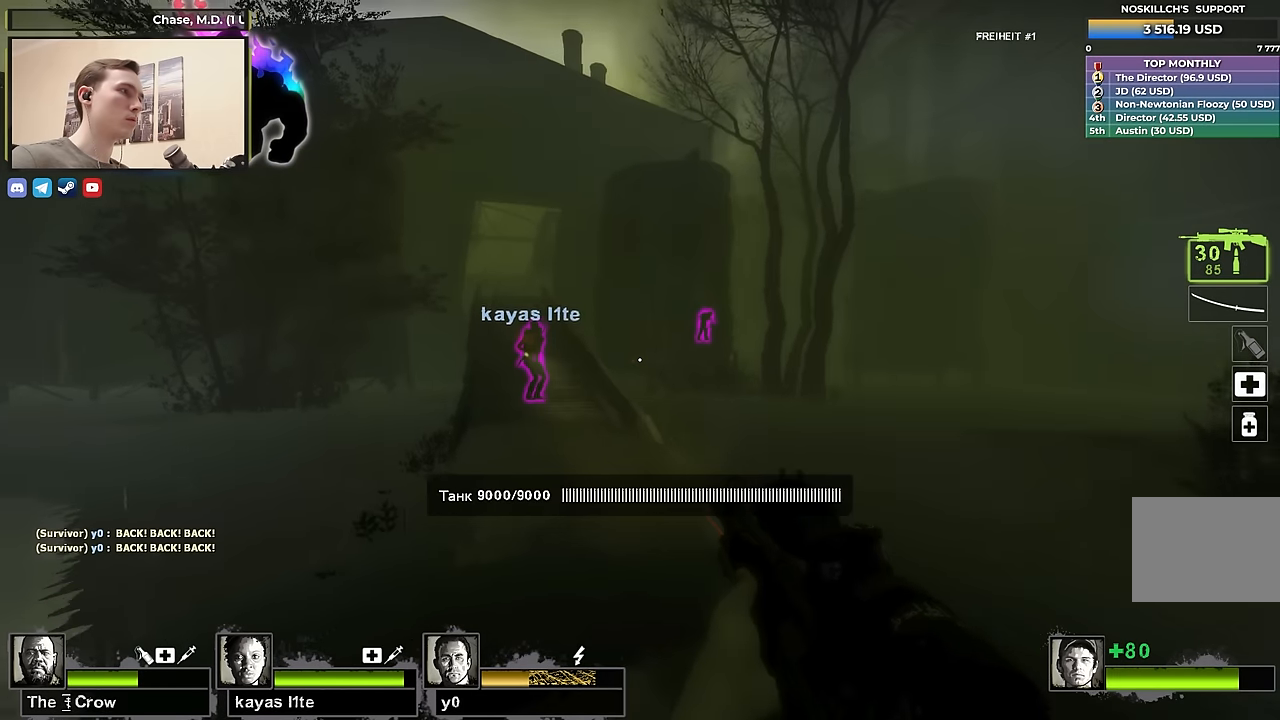
{"keys": ["d", "w"], "events": [[50, "a", "up"], [50, "d", "down"], [200, "s", "up"], [417, "w", "down"]]}
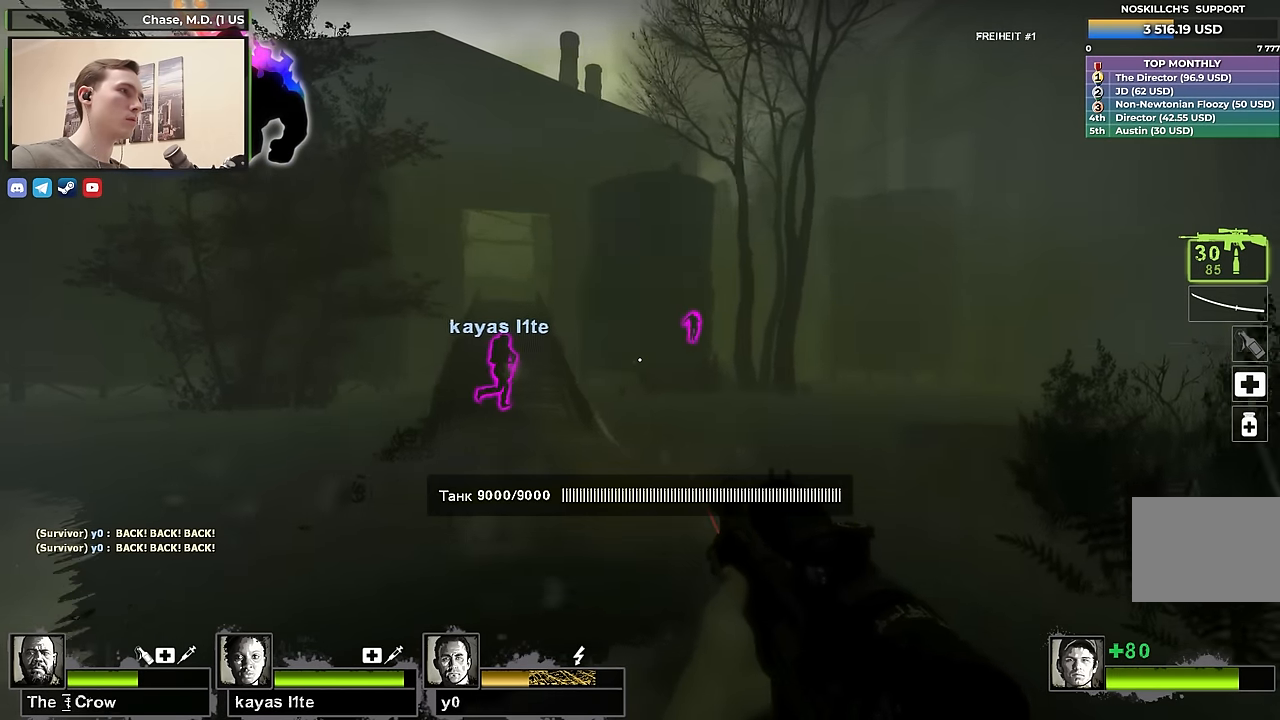
{"keys": ["d", "w"], "events": [[67, "d", "up"], [250, "d", "down"]]}
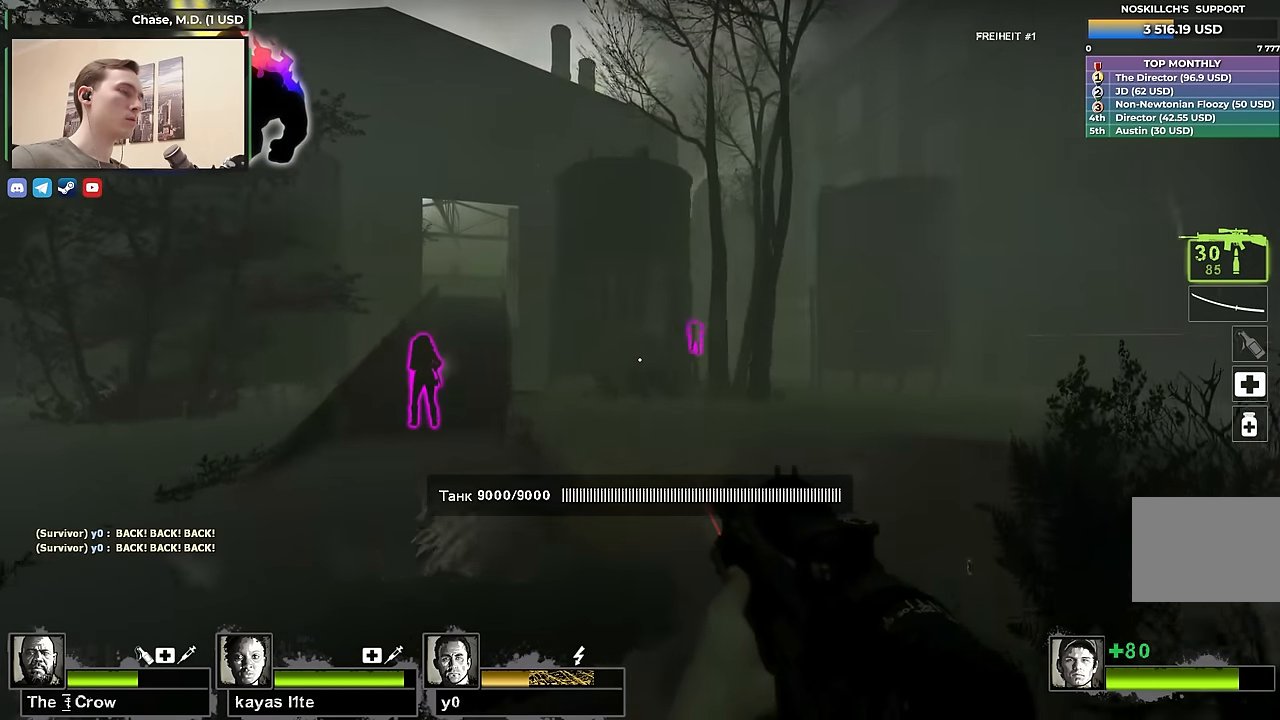
{"keys": ["d", "w"], "events": [[34, "w", "up"], [467, "w", "down"]]}
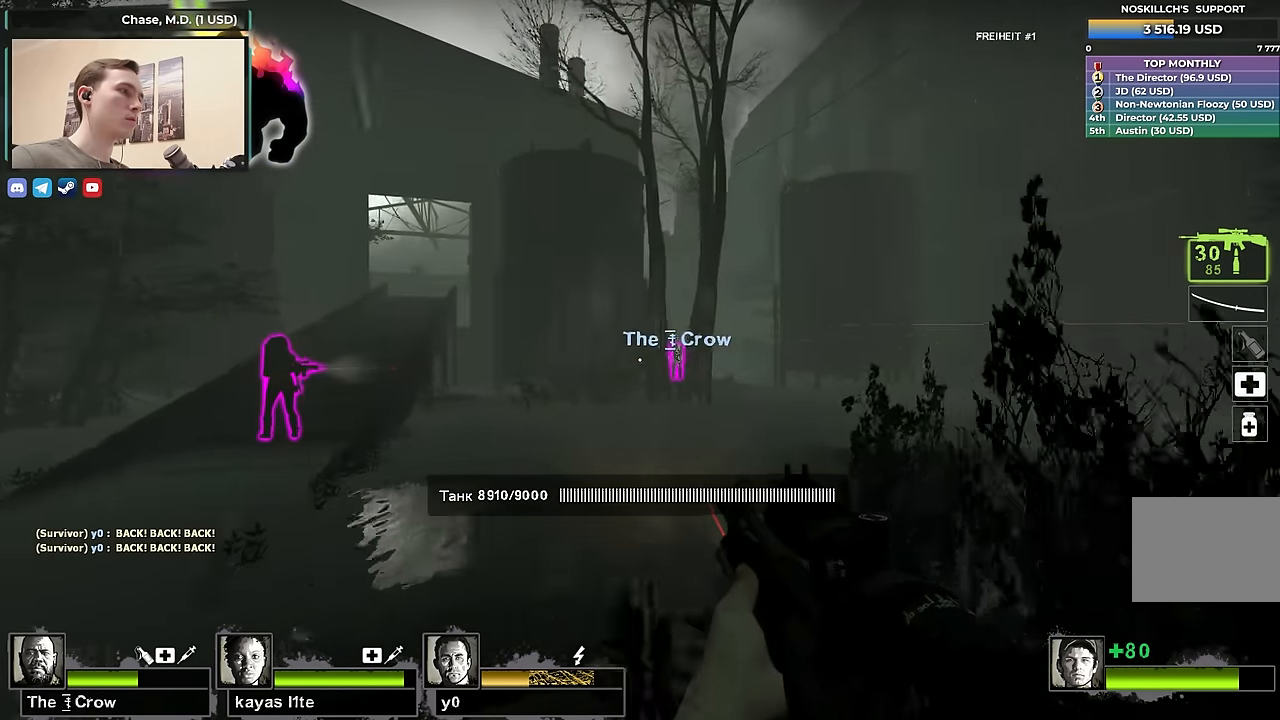
{"keys": ["d", "w"], "events": [[100, "w", "up"], [467, "w", "down"]]}
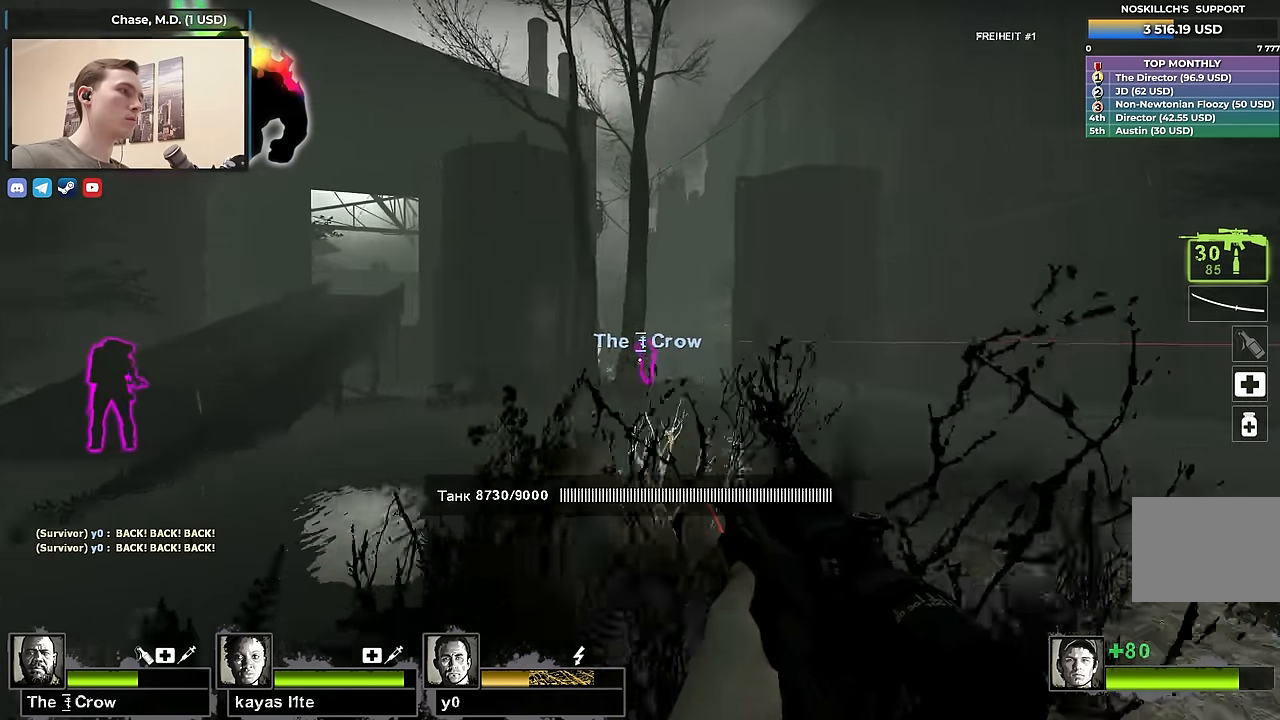
{"keys": ["w"], "events": [[484, "d", "up"]]}
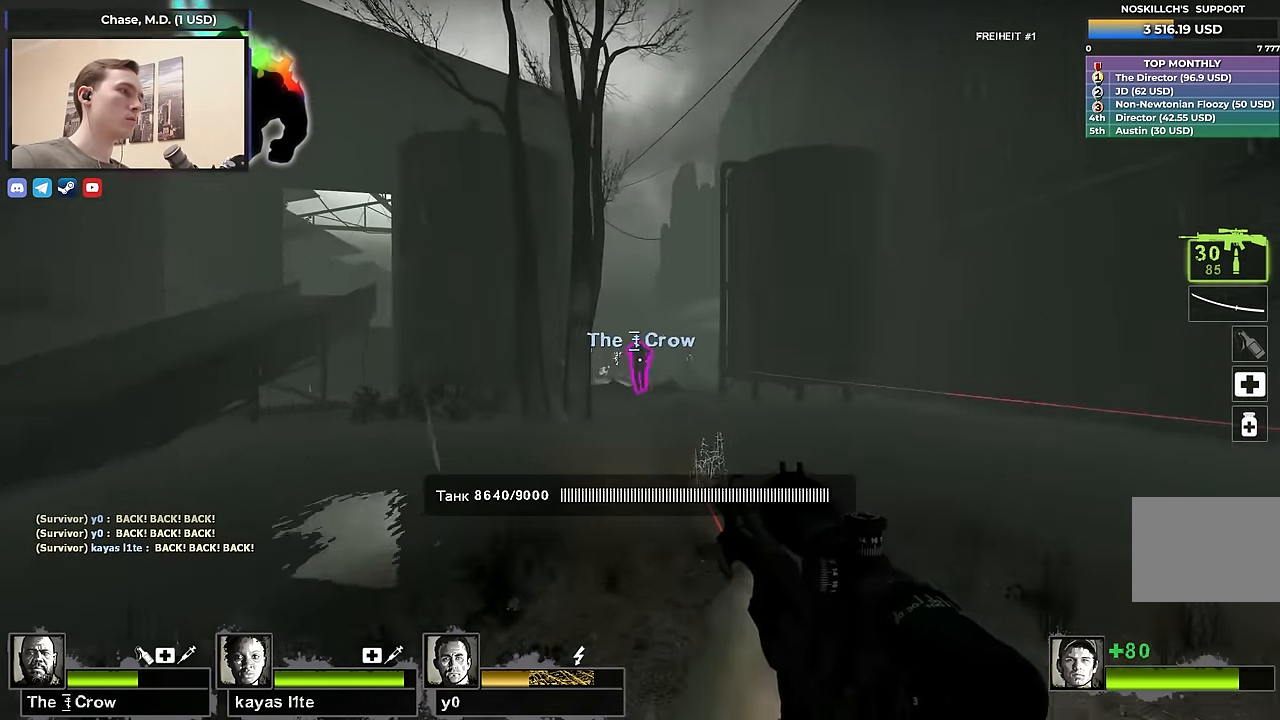
{"keys": ["a", "shift", "w"], "events": [[84, "a", "down"], [217, "a", "up"], [217, "shift", "down"], [317, "f", "down"], [317, "w", "up"], [366, "w", "down"], [416, "a", "down"], [466, "f", "up"]]}
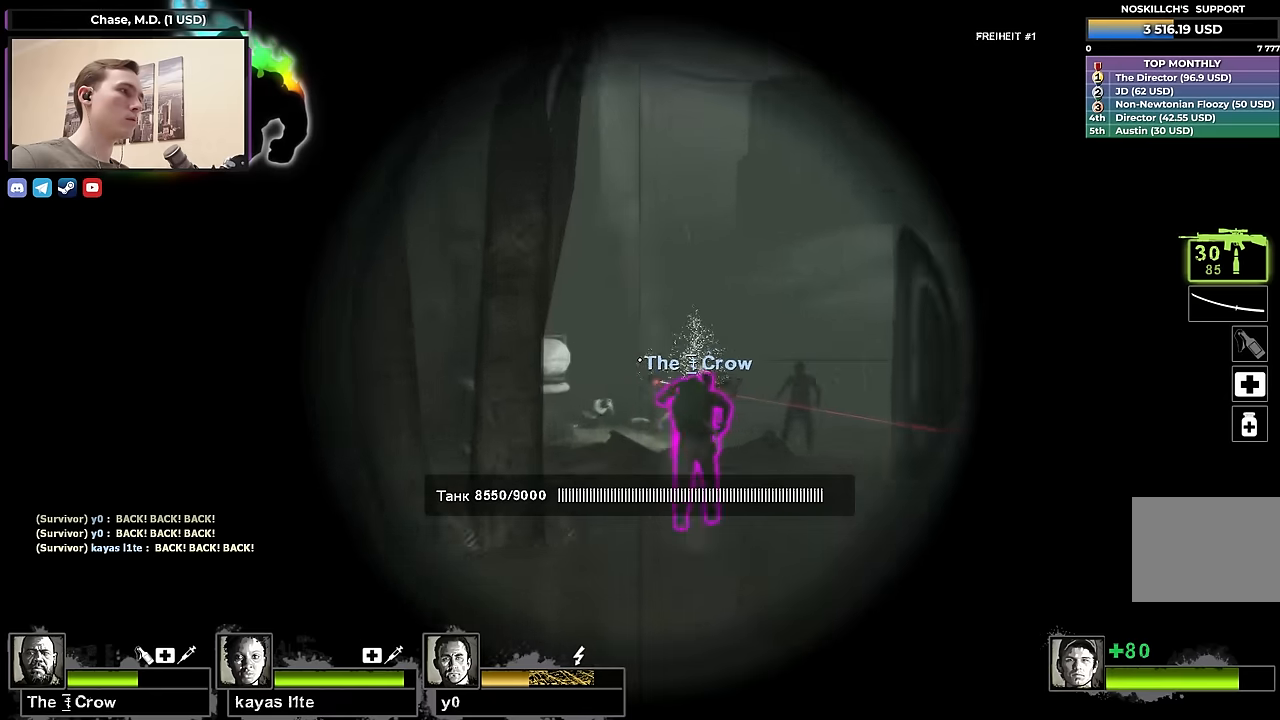
{"keys": ["shift", "w"], "events": [[333, "a", "up"]]}
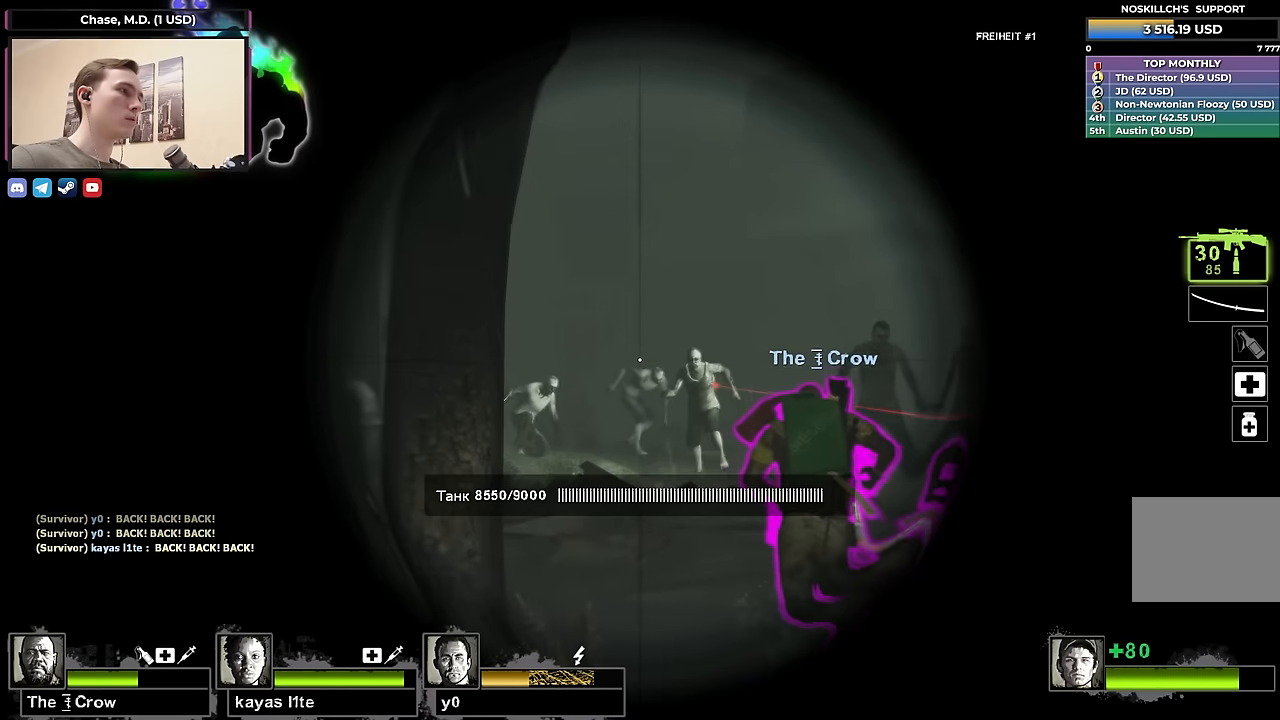
{"keys": ["shift", "w"], "events": []}
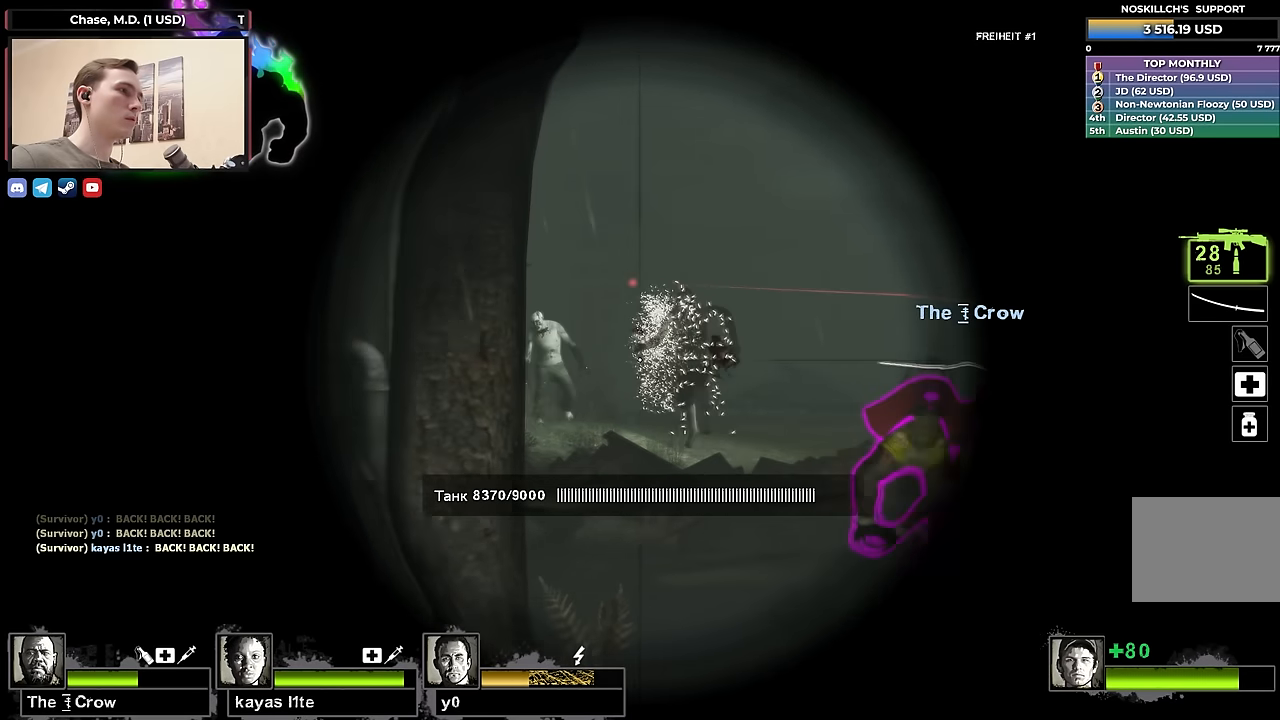
{"keys": ["shift", "w"], "events": []}
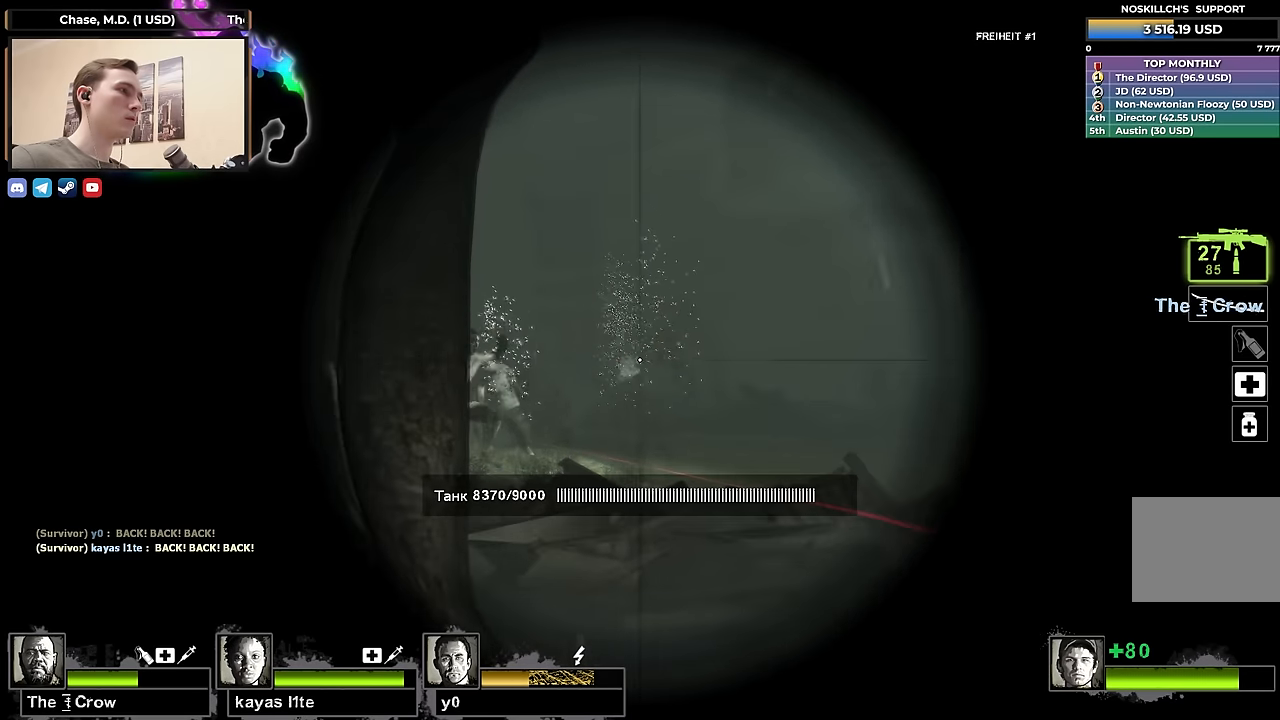
{"keys": ["shift", "w"], "events": []}
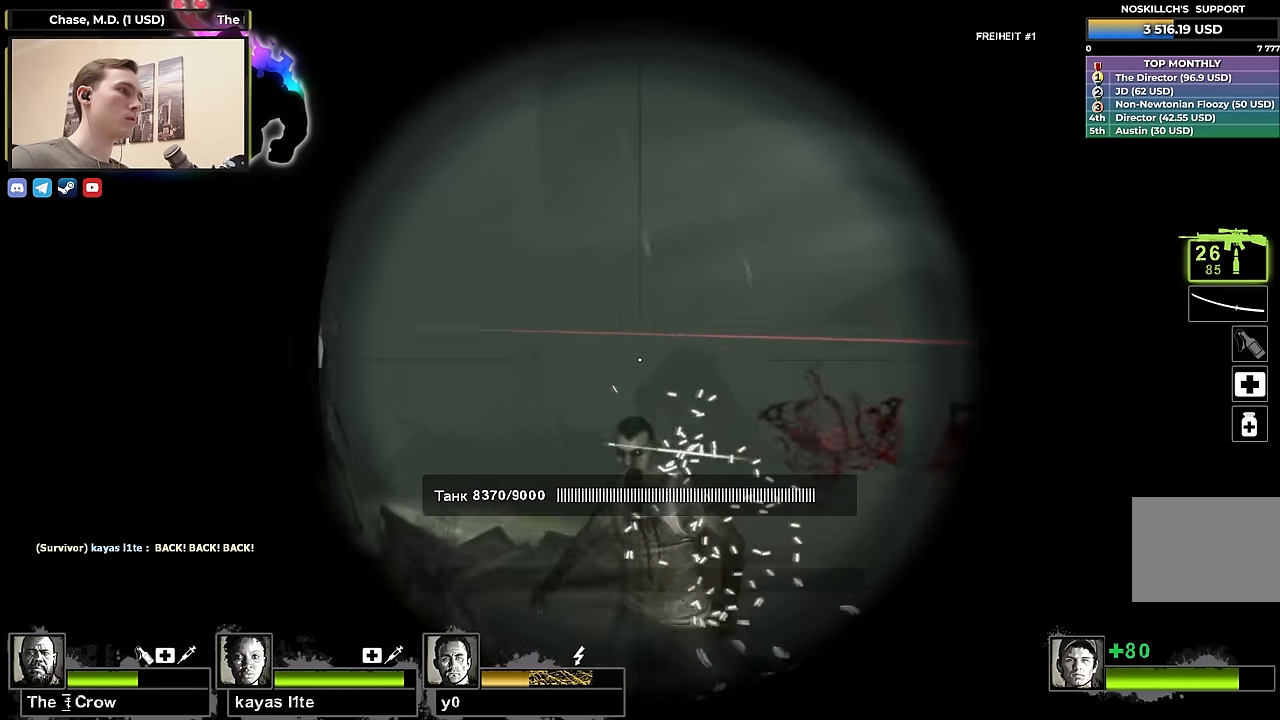
{"keys": ["f", "shift"], "events": [[16, "w", "up"], [150, "a", "down"], [200, "w", "down"], [350, "w", "up"], [383, "a", "up"], [483, "f", "down"]]}
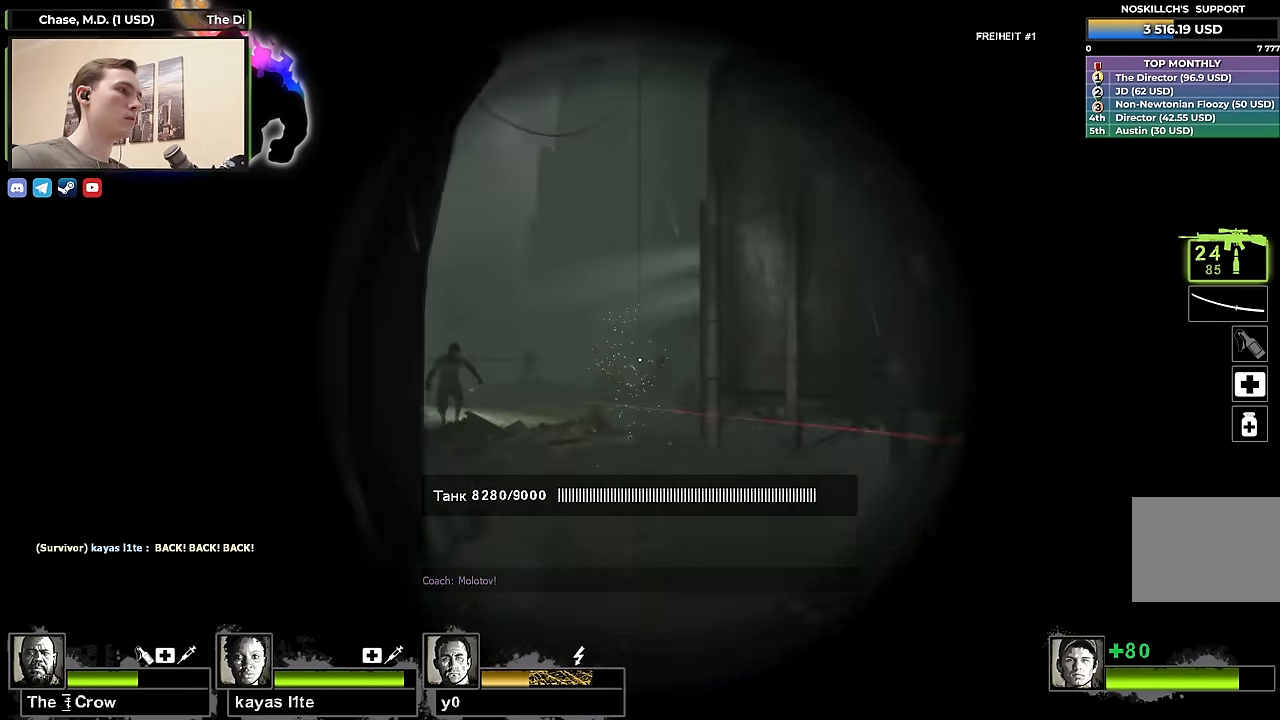
{"keys": [], "events": [[33, "f", "up"], [33, "shift", "up"]]}
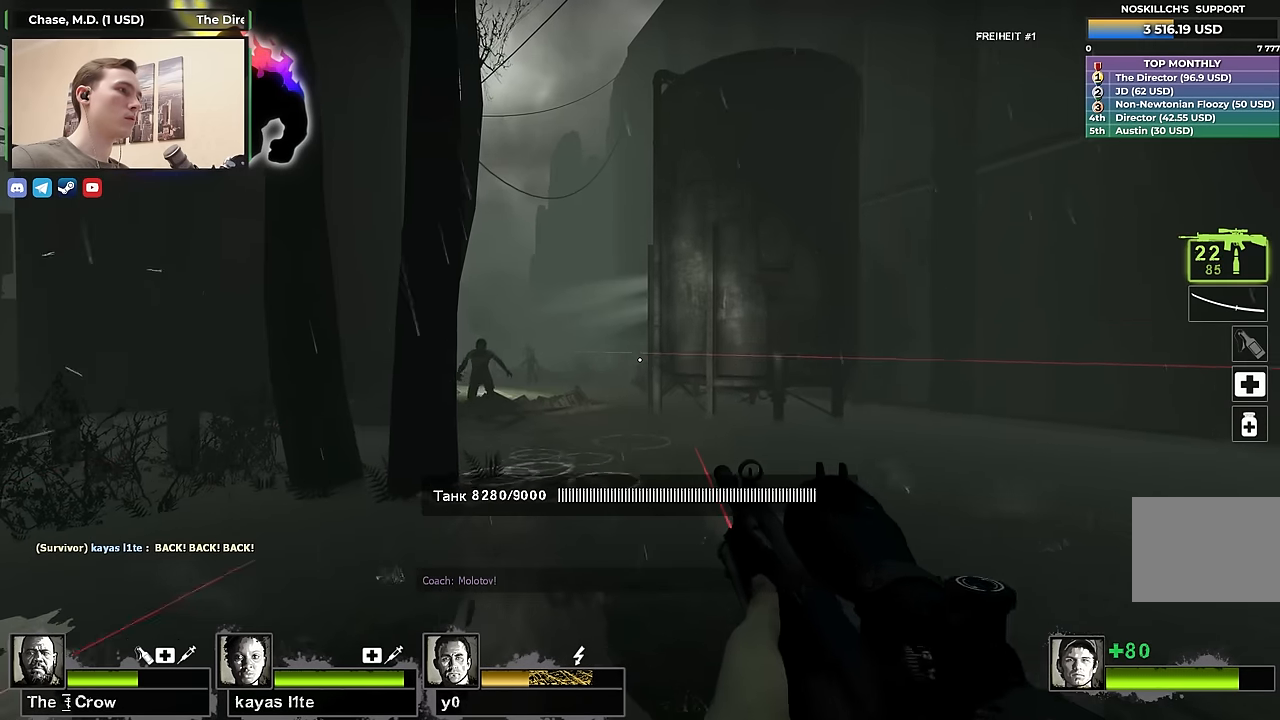
{"keys": [], "events": [[283, "w", "down"], [383, "w", "up"]]}
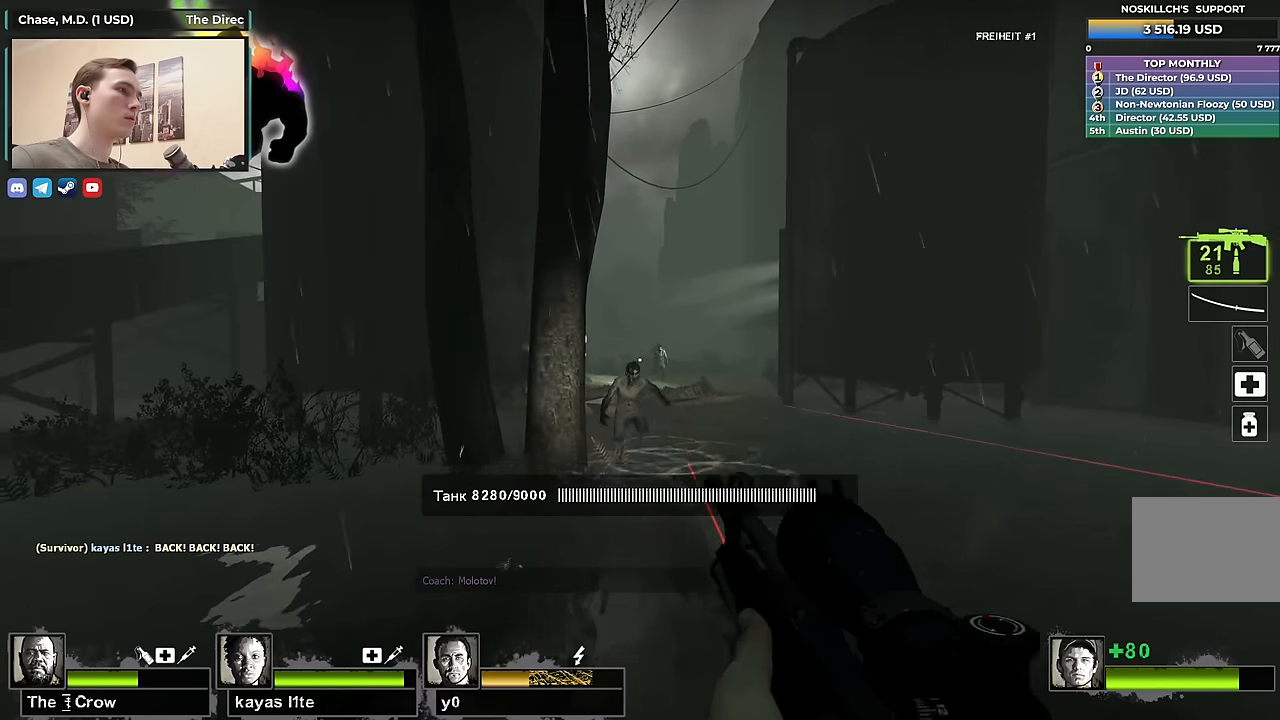
{"keys": [], "events": []}
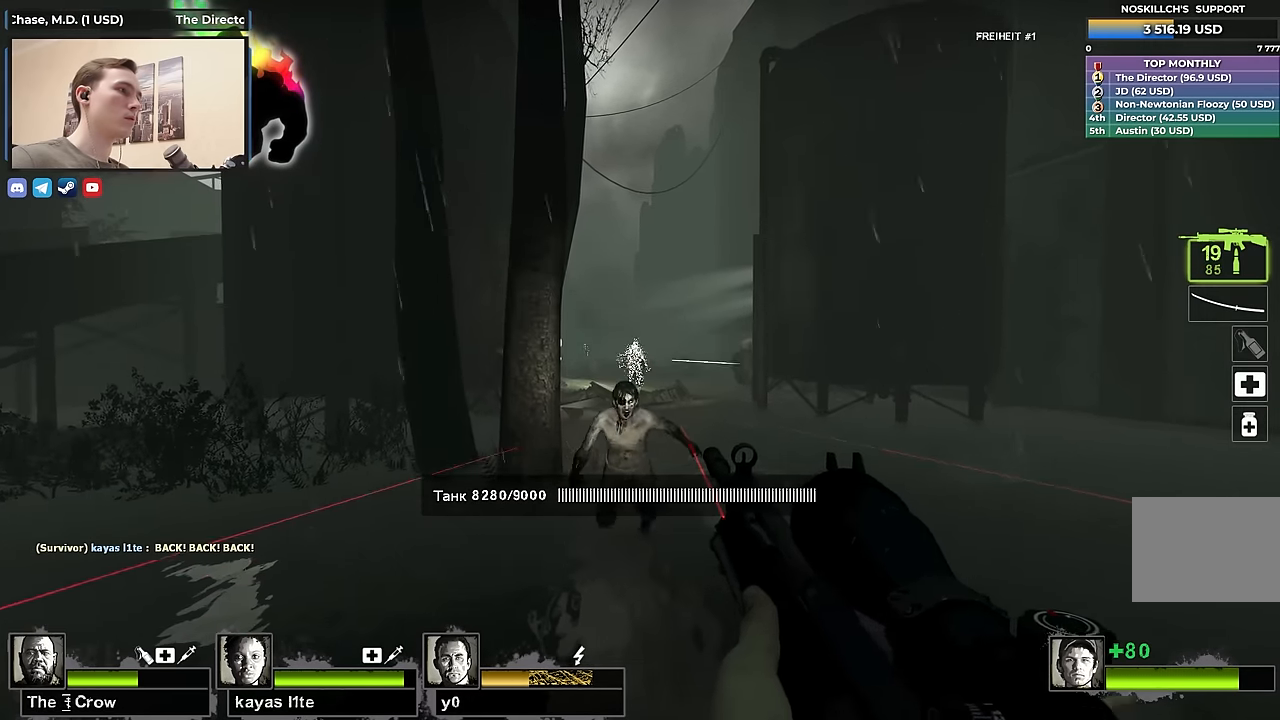
{"keys": ["s"], "events": [[83, "s", "down"]]}
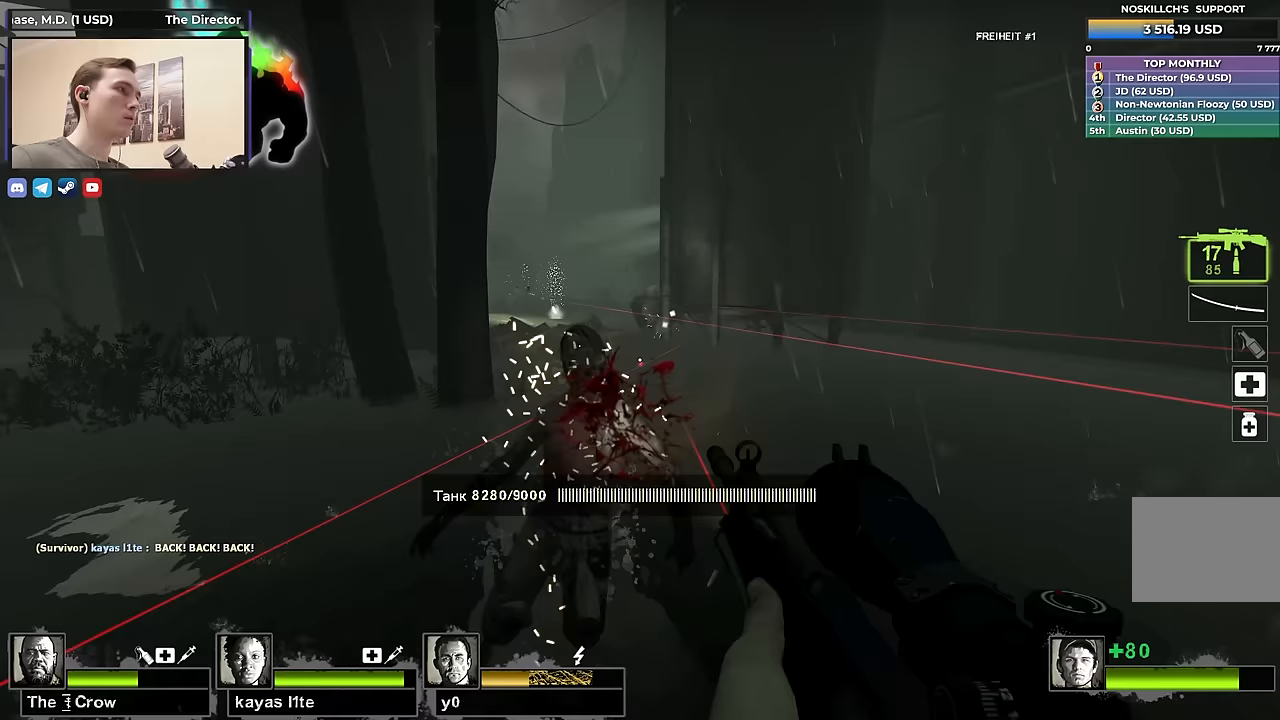
{"keys": [], "events": [[100, "a", "down"], [283, "a", "up"], [417, "s", "up"]]}
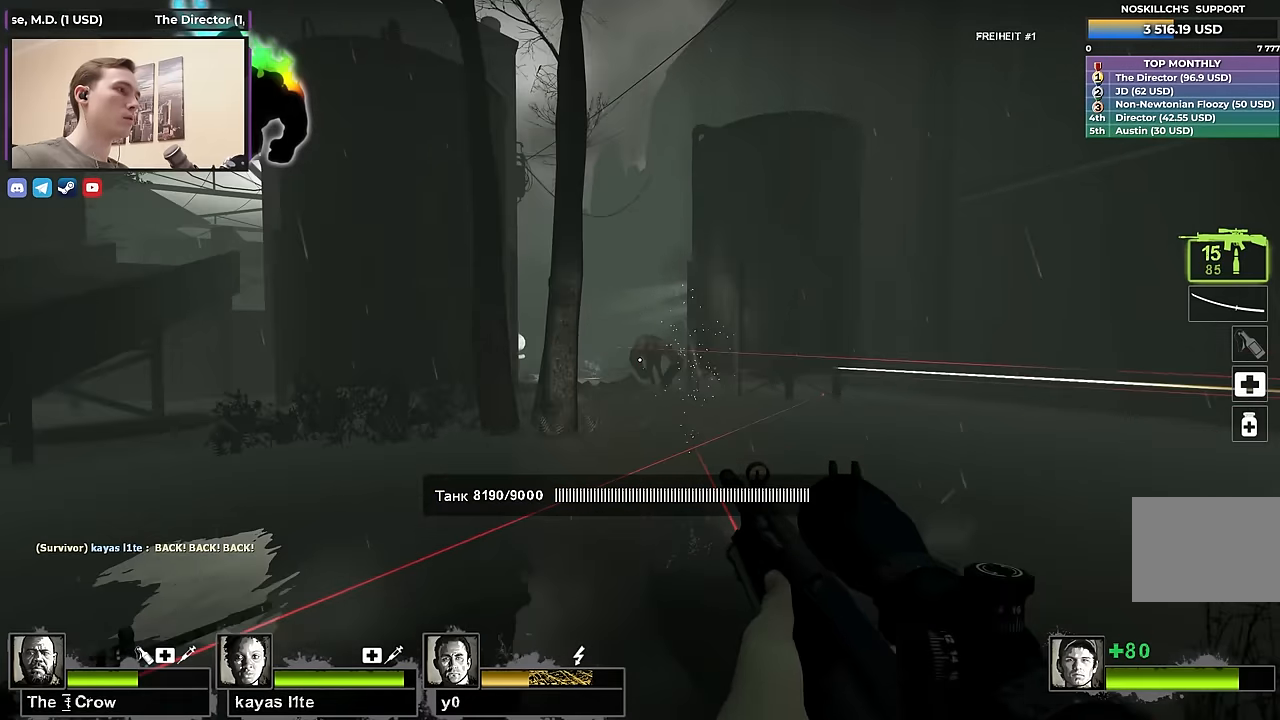
{"keys": ["a", "s"], "events": [[67, "s", "down"], [250, "a", "down"]]}
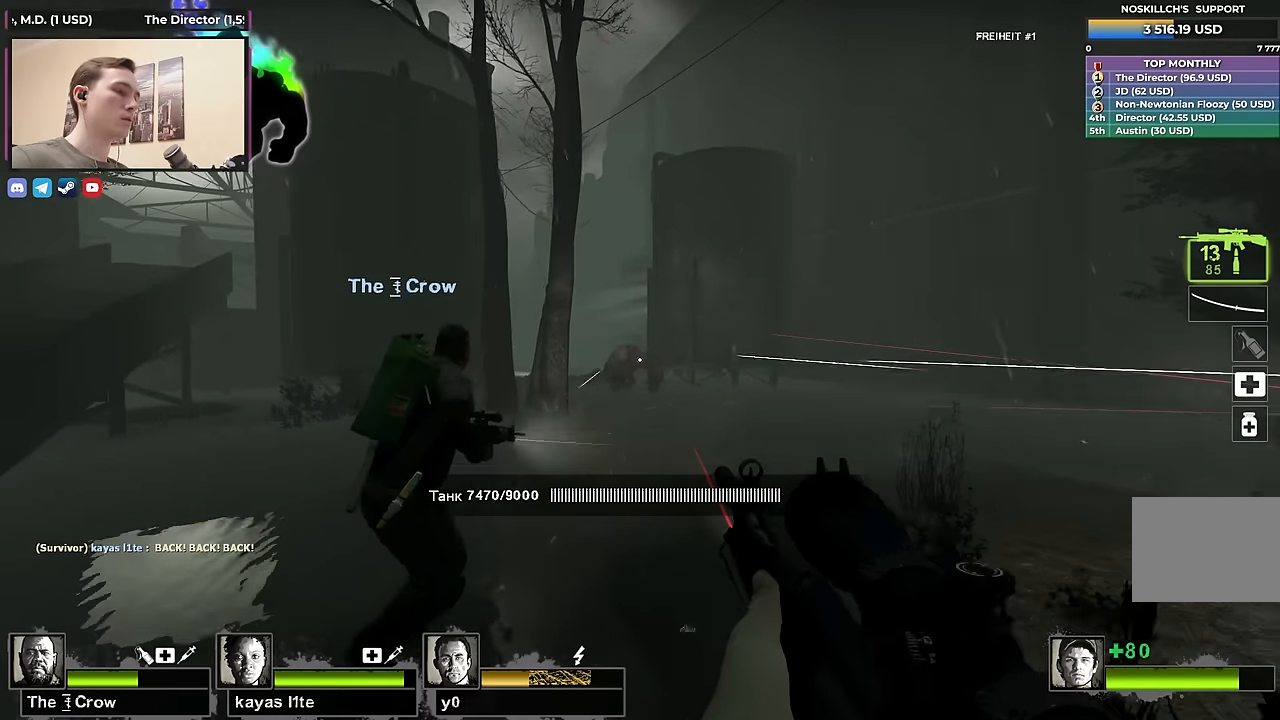
{"keys": ["a", "s"], "events": [[83, "space", "down"], [217, "space", "up"]]}
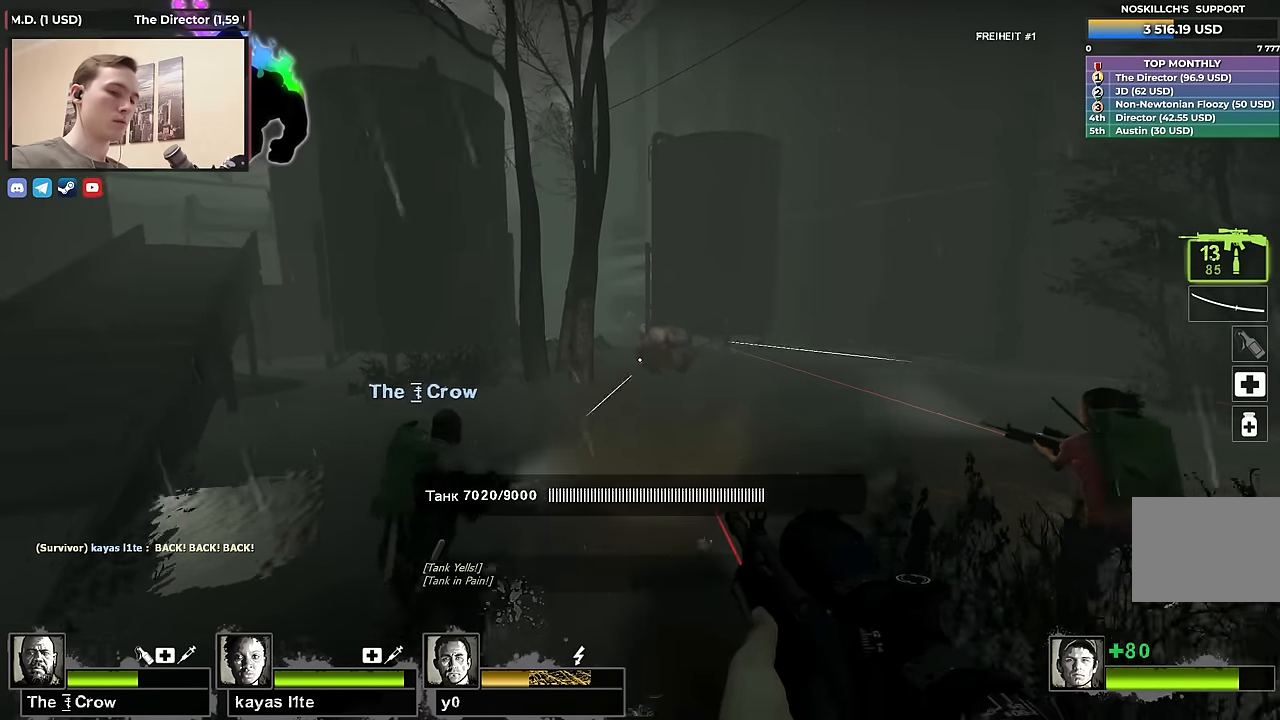
{"keys": ["a", "s"], "events": [[133, "s", "up"], [333, "s", "down"]]}
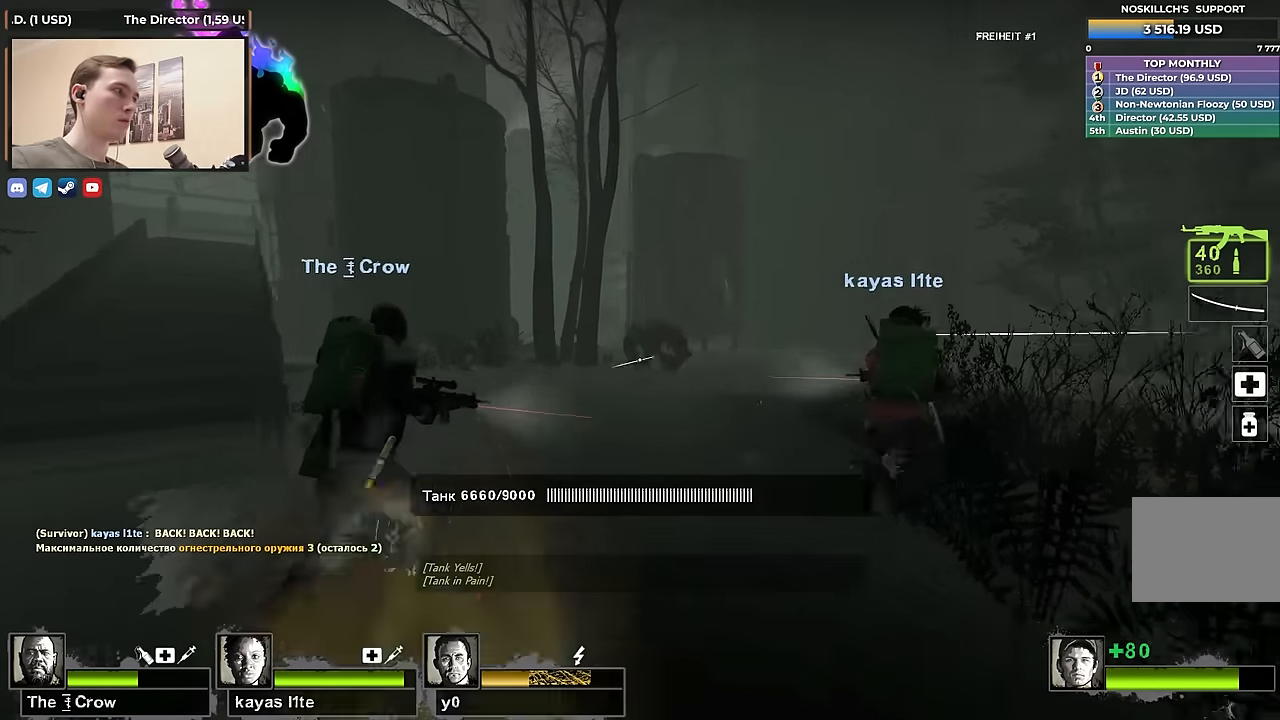
{"keys": ["a", "s"], "events": [[400, "a", "up"], [483, "a", "down"]]}
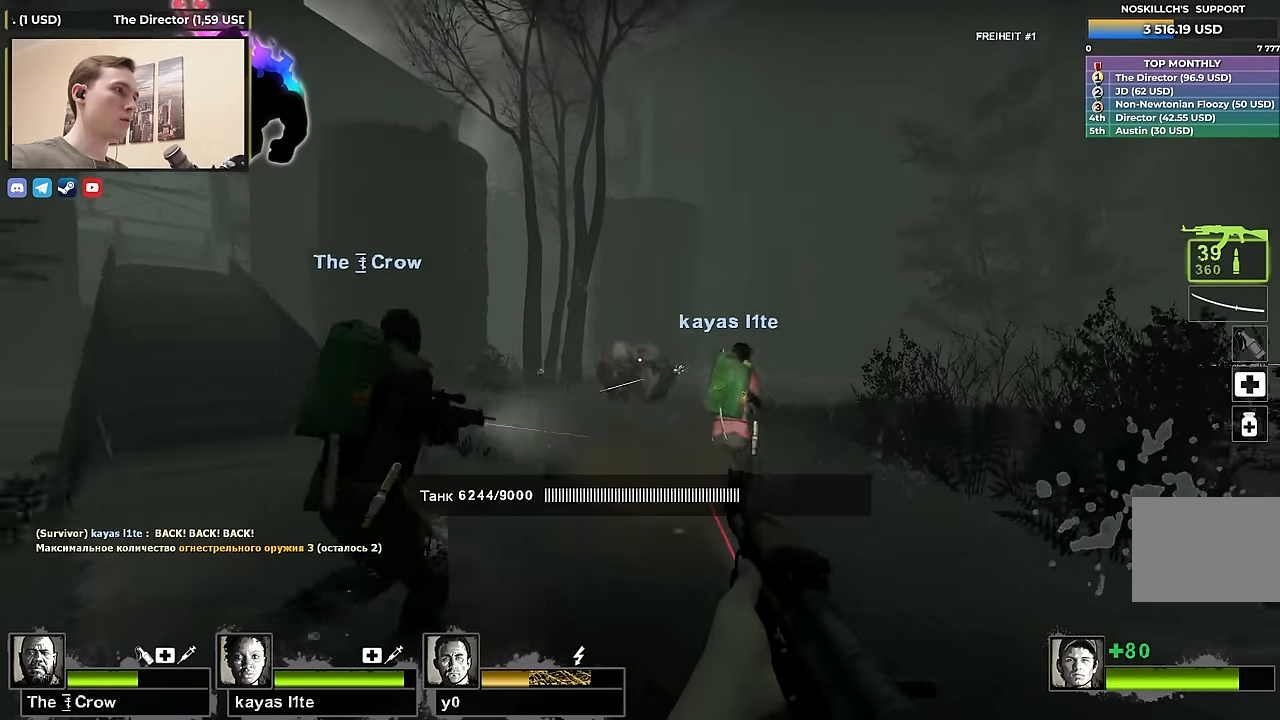
{"keys": ["d", "s"], "events": [[400, "a", "up"], [500, "d", "down"]]}
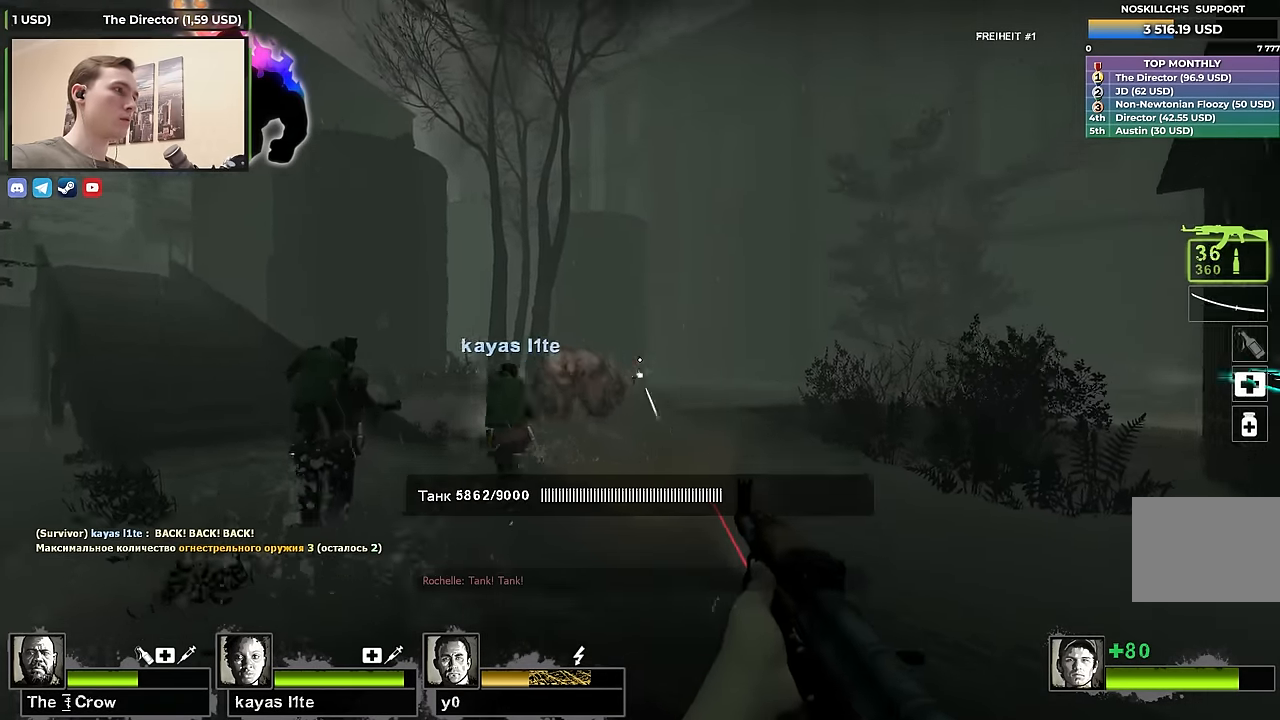
{"keys": ["d"], "events": [[100, "d", "up"], [200, "d", "down"], [283, "s", "up"]]}
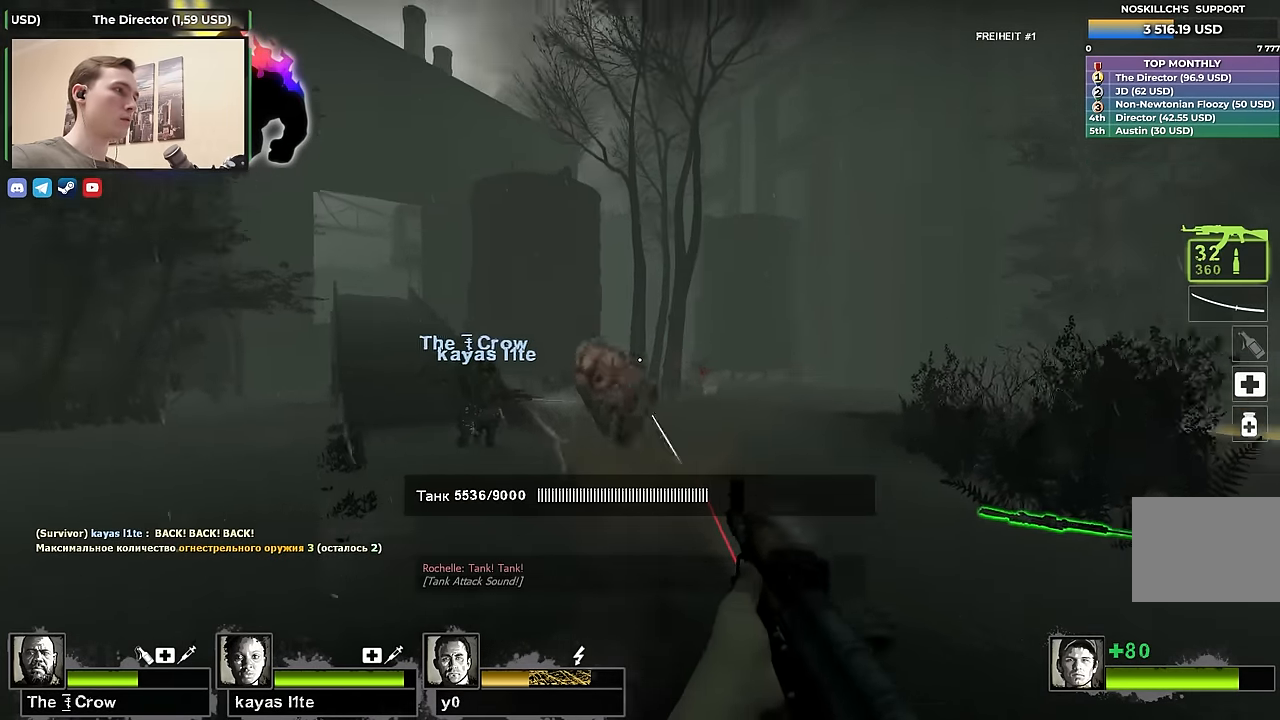
{"keys": ["d", "w"], "events": [[300, "w", "down"]]}
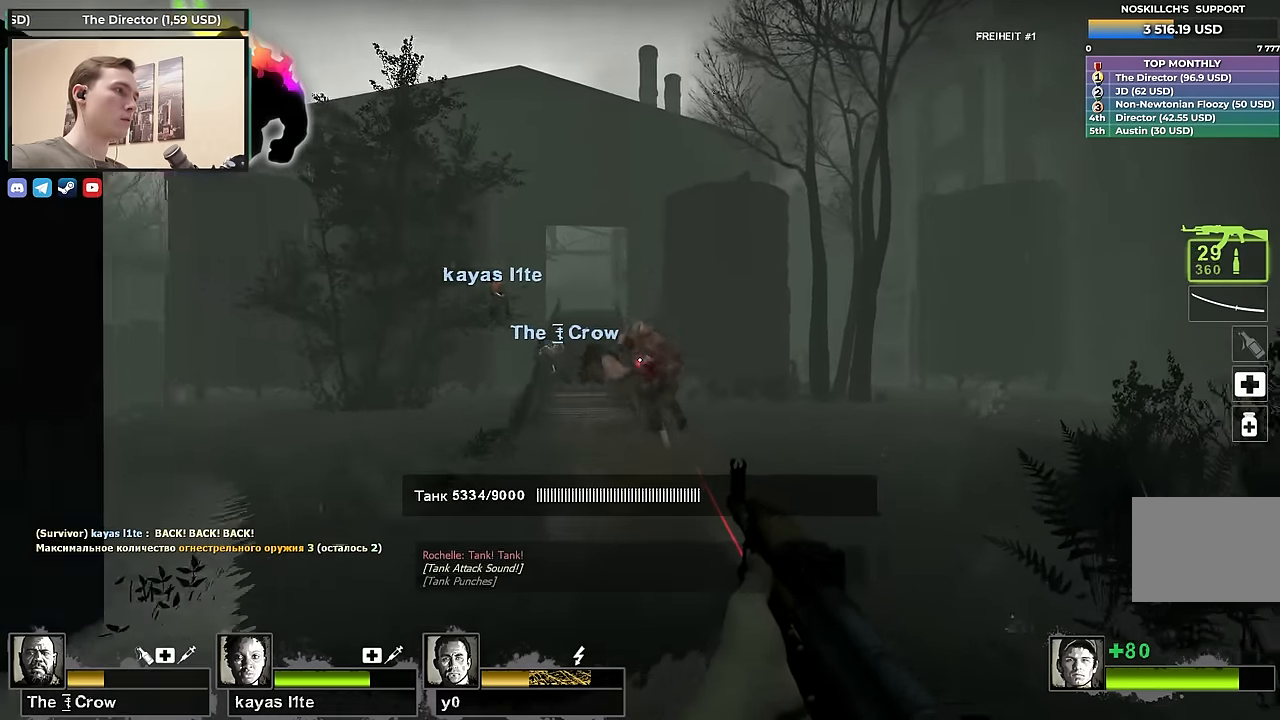
{"keys": ["d"], "events": [[500, "w", "up"]]}
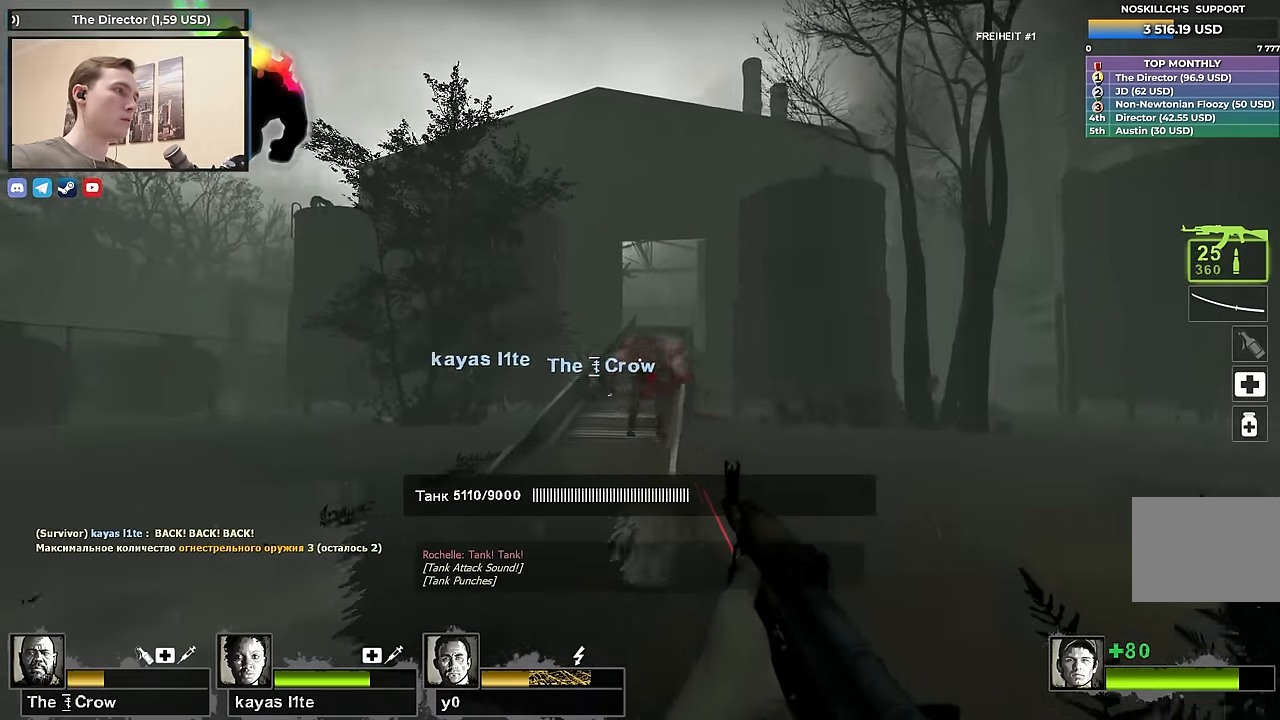
{"keys": ["d", "w"], "events": [[283, "w", "down"]]}